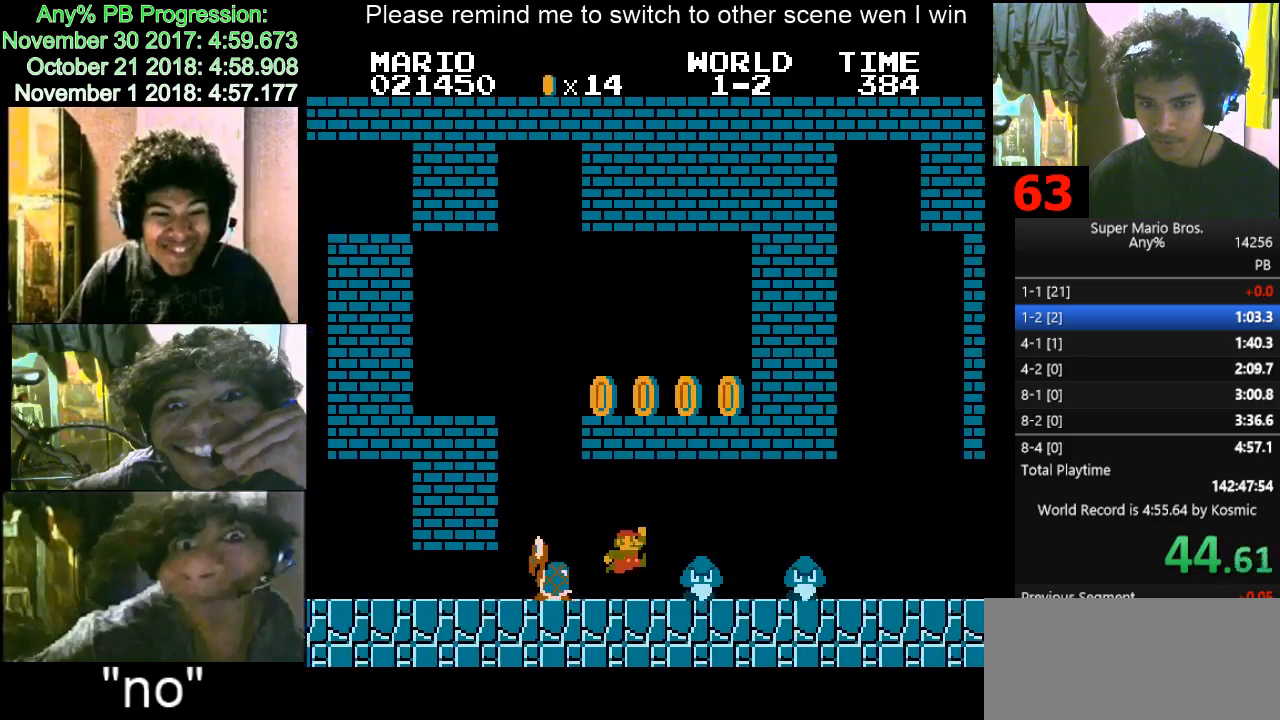
Gameplay with keyboard; each line is a JSON object with the keys held at the frame after it. "events" lists presses ("down") and releases ("up") of "d", "down", "f", "left", "right" and "up" between this image and that frame as [ms after this image, input, new state], when the widget could be followed in between. No other keys are recorded. Mouse input is not recorded.
{"keys": ["d", "right"], "events": [[67, "f", "down"], [200, "f", "up"]]}
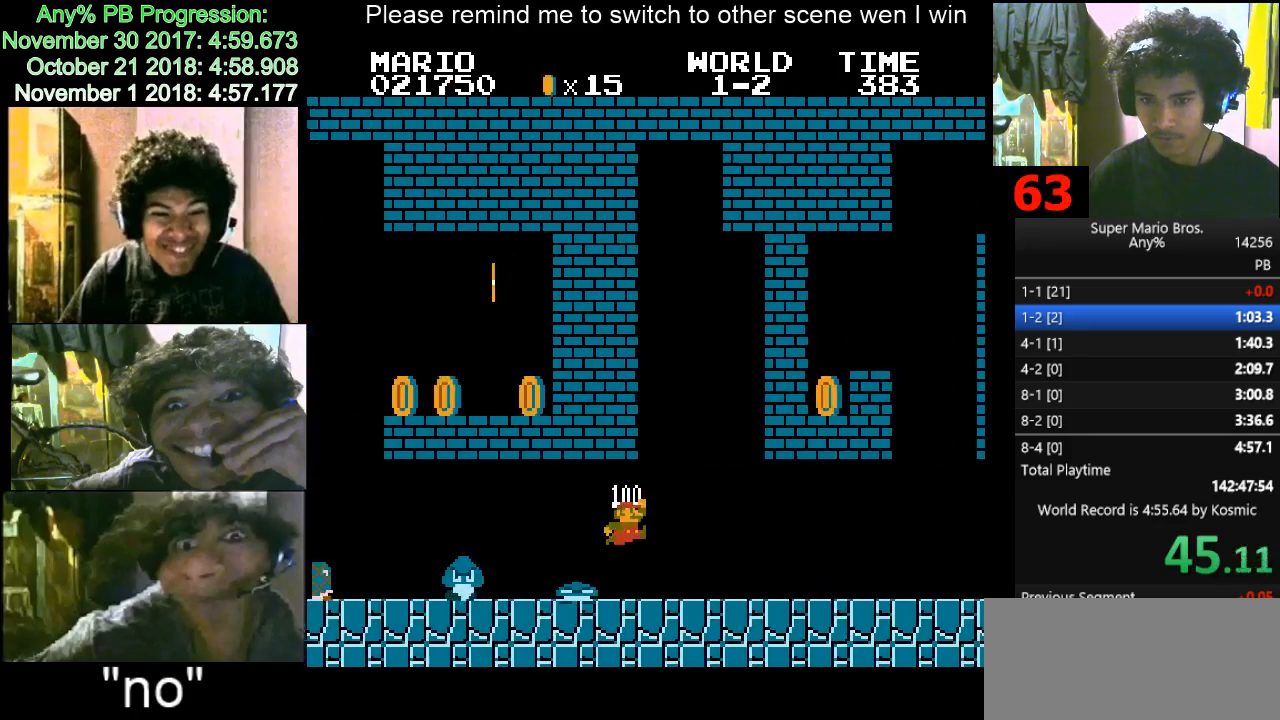
{"keys": ["d", "right"], "events": [[467, "f", "down"], [500, "f", "up"]]}
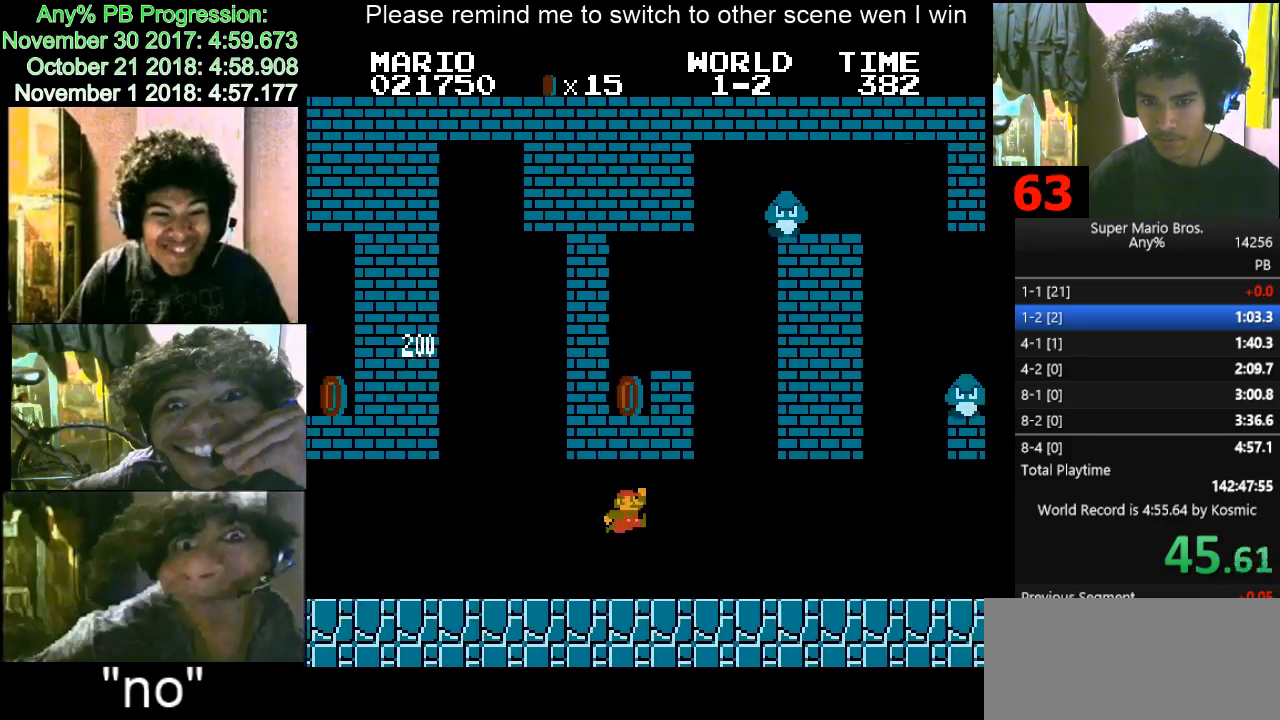
{"keys": ["d", "f", "right"], "events": [[433, "f", "down"]]}
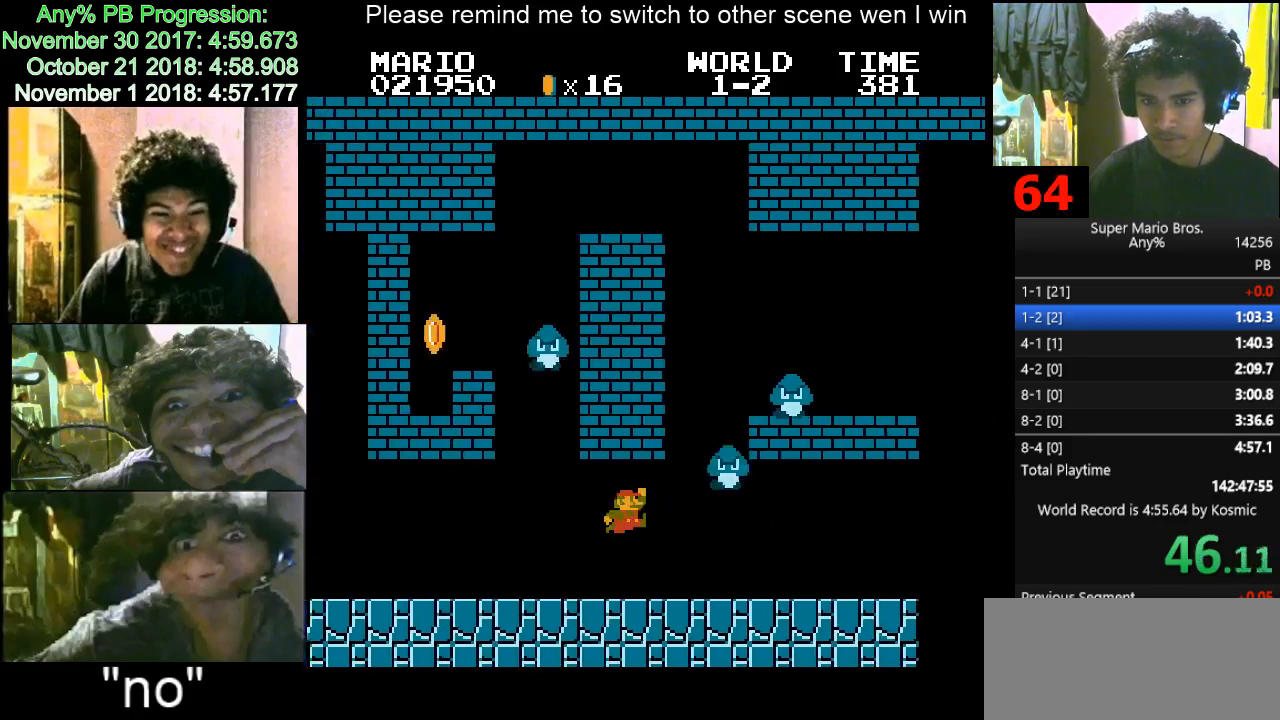
{"keys": ["d", "right"], "events": [[67, "f", "up"]]}
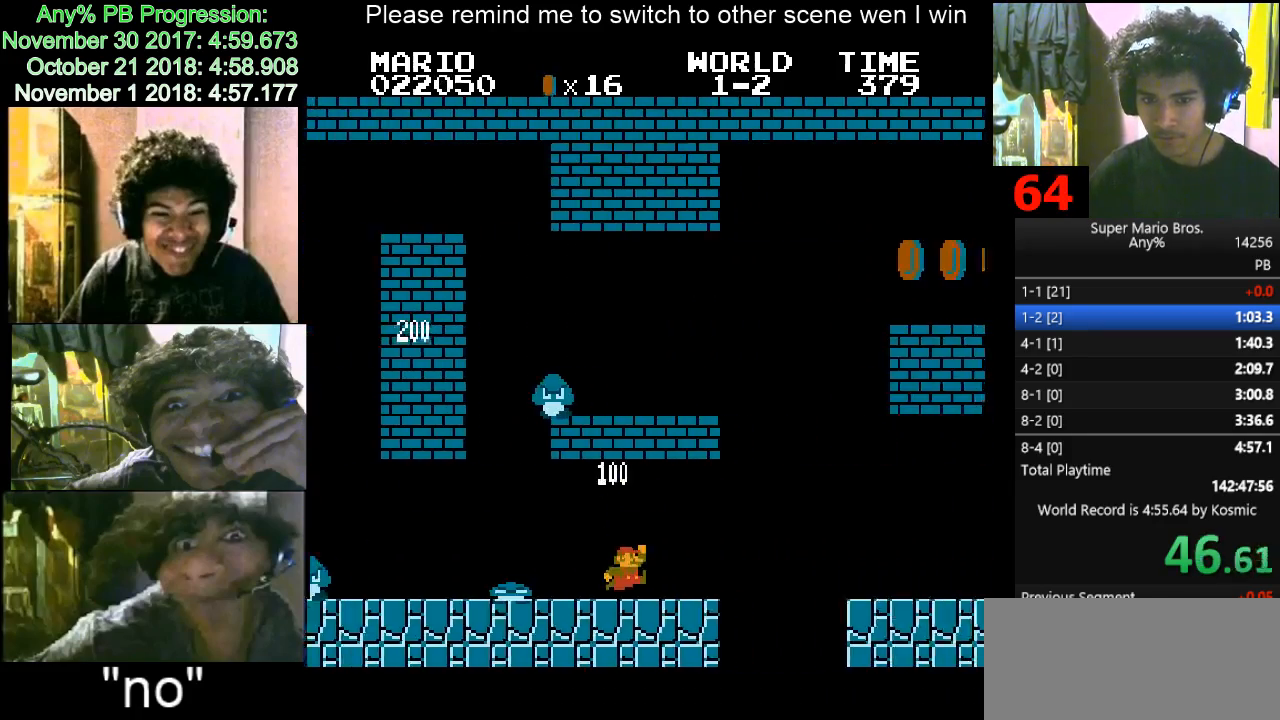
{"keys": ["d", "right"], "events": [[233, "f", "down"], [267, "f", "up"]]}
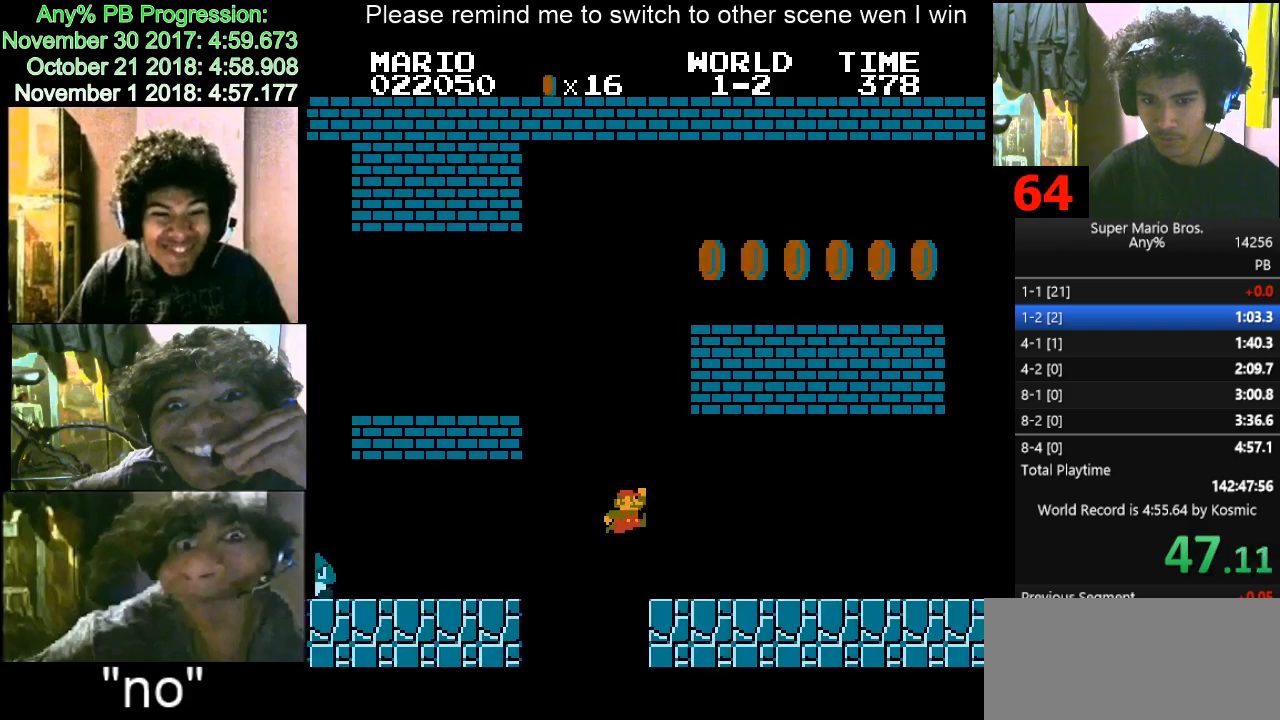
{"keys": ["d", "right"], "events": []}
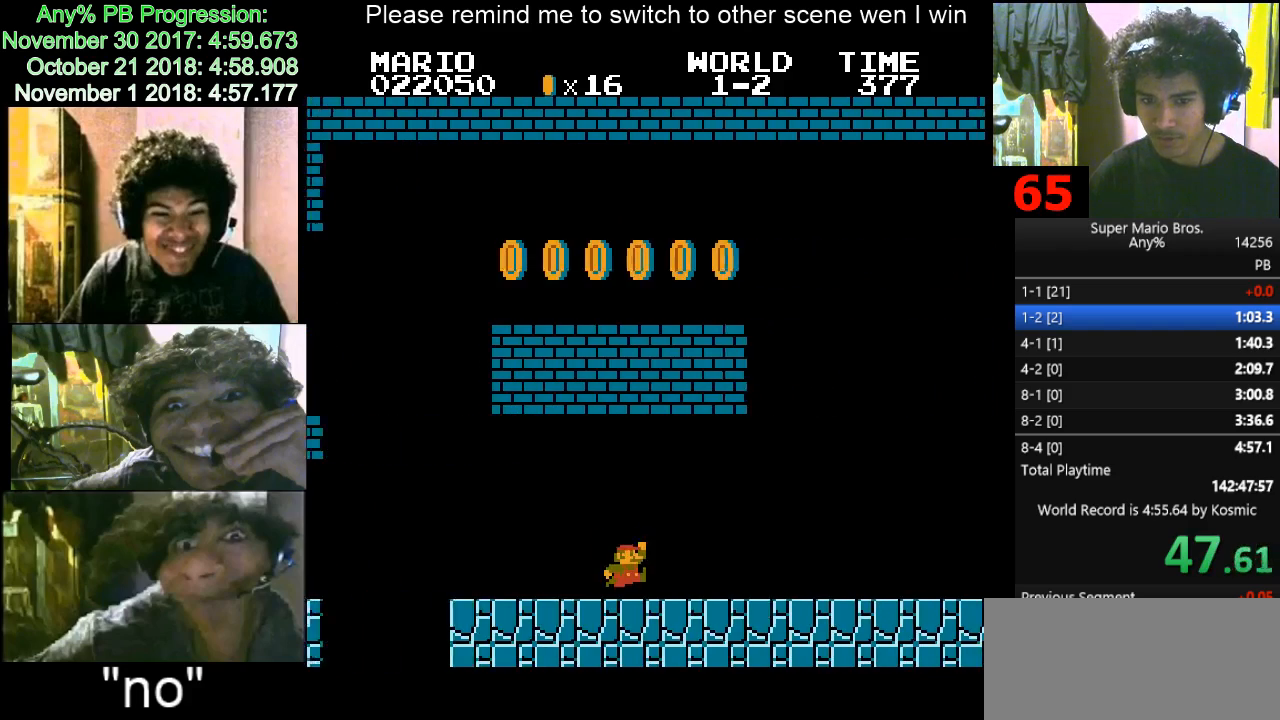
{"keys": ["d", "right"], "events": []}
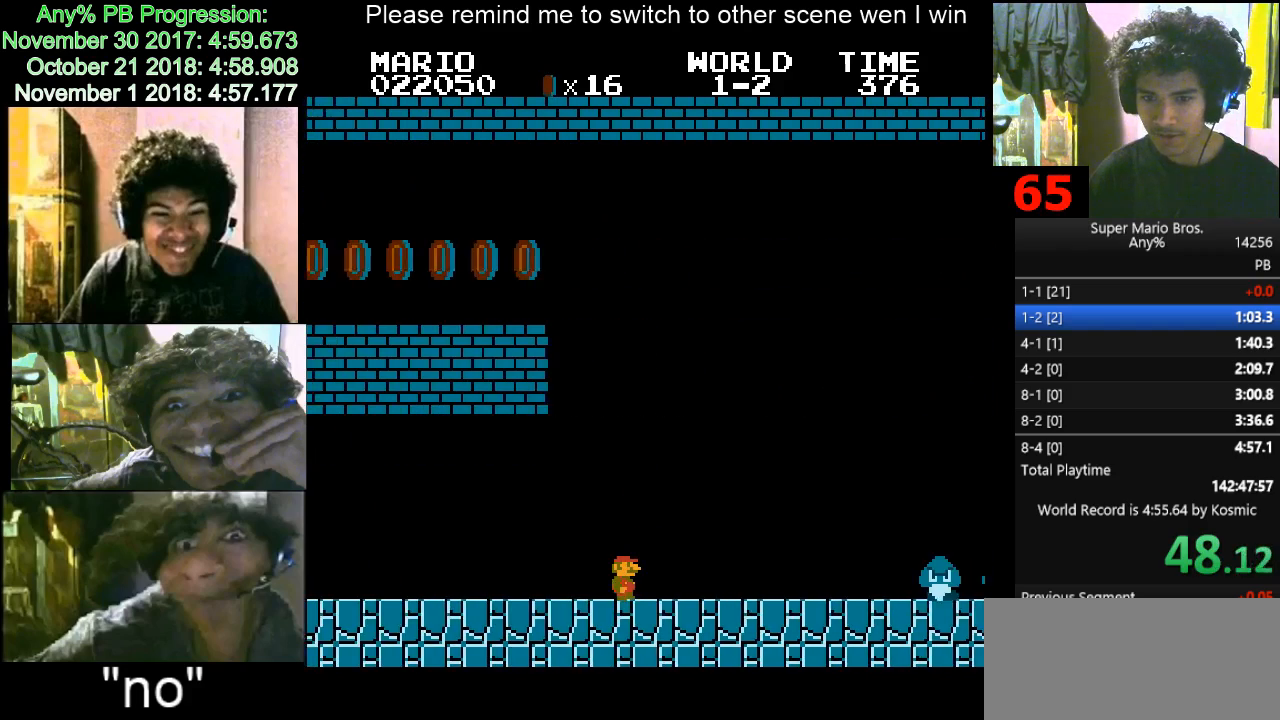
{"keys": ["d", "f", "right"], "events": [[500, "f", "down"]]}
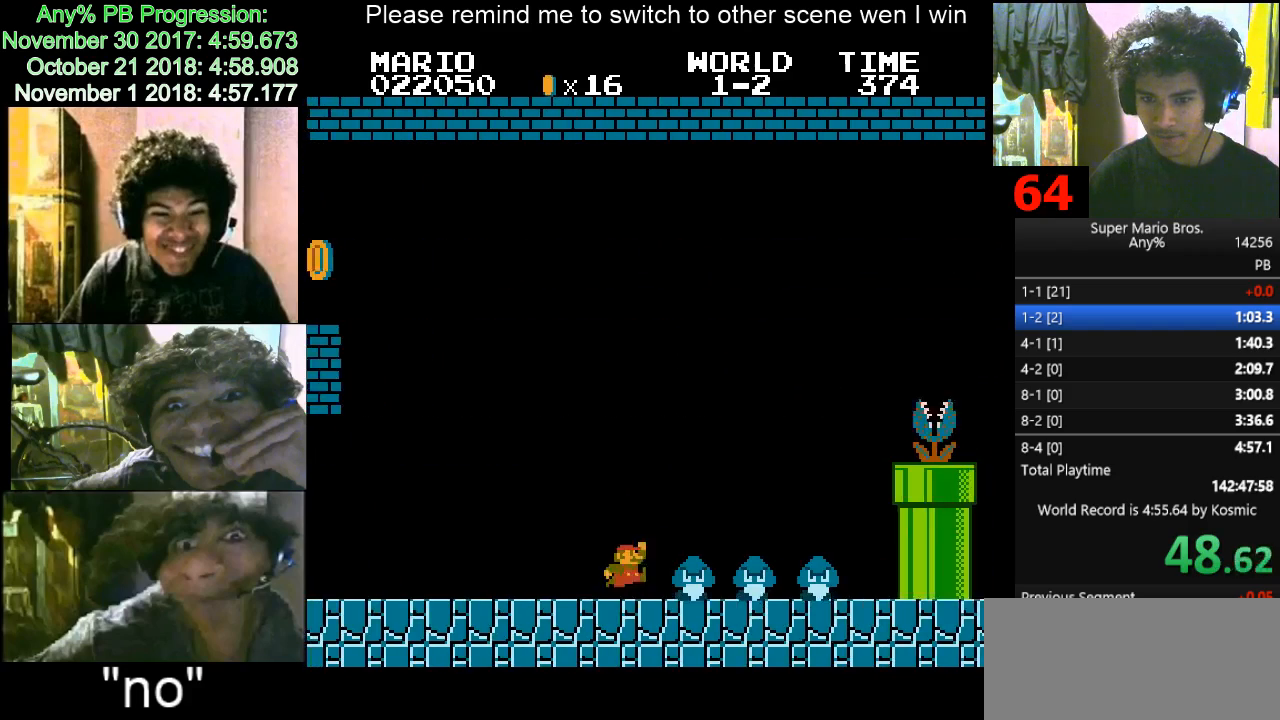
{"keys": ["d", "right"], "events": [[433, "f", "up"]]}
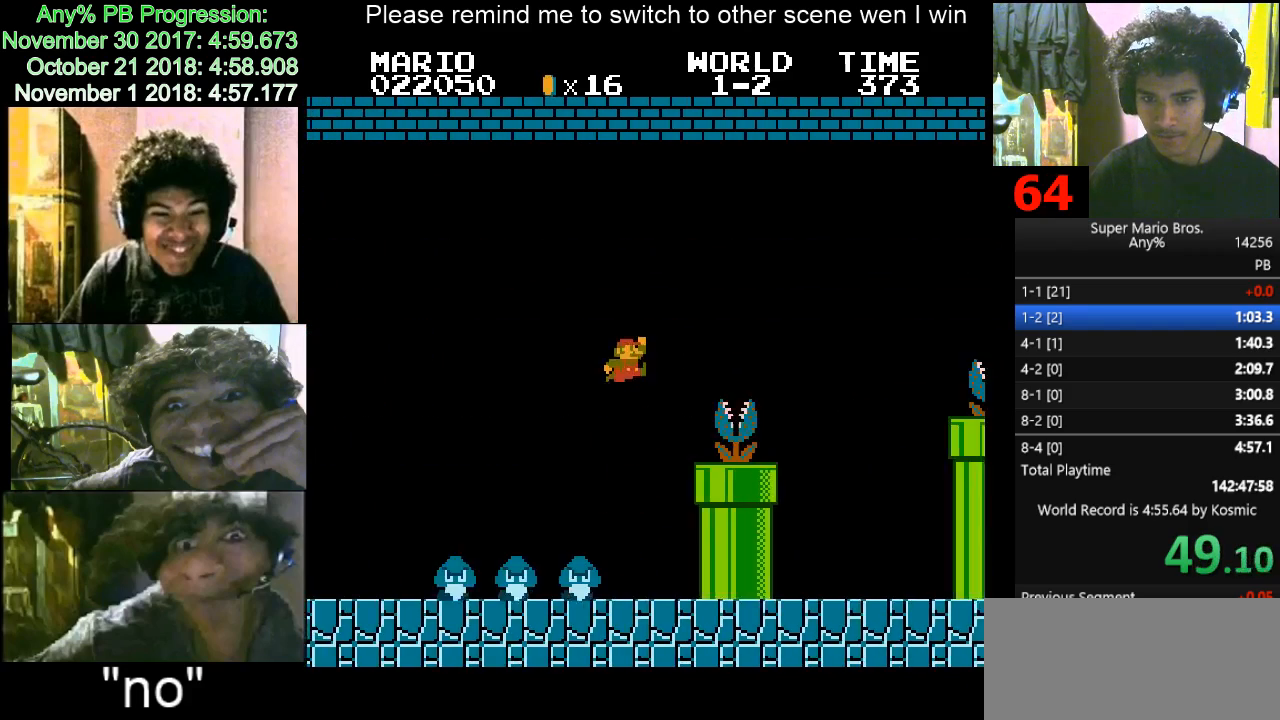
{"keys": ["d", "f", "right"], "events": [[167, "f", "down"]]}
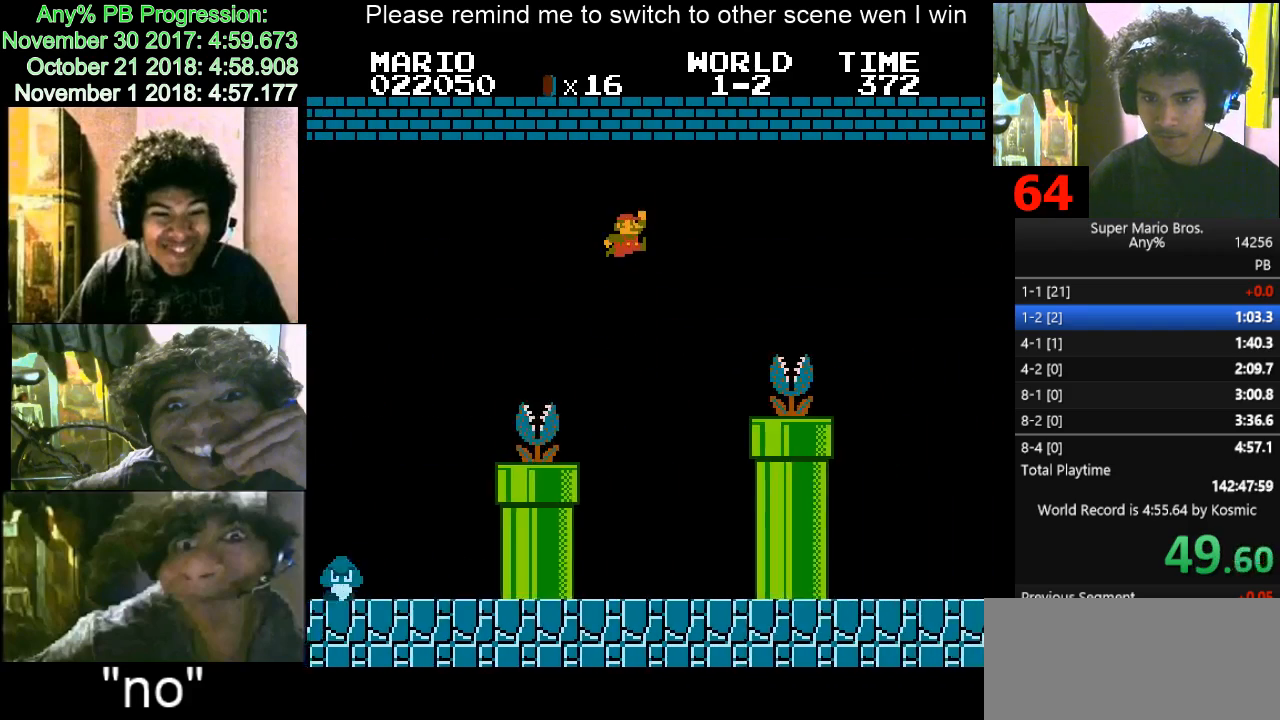
{"keys": ["d", "right"], "events": [[267, "f", "up"]]}
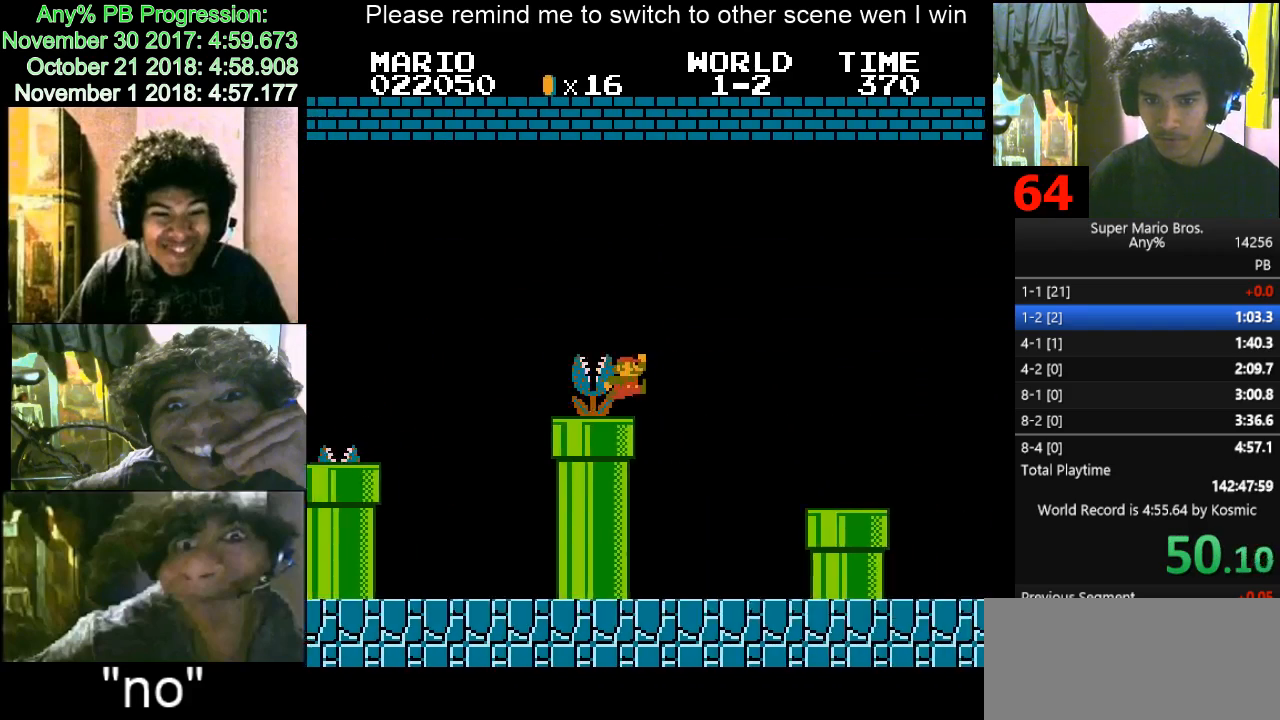
{"keys": ["d", "right"], "events": [[33, "f", "down"], [100, "f", "up"]]}
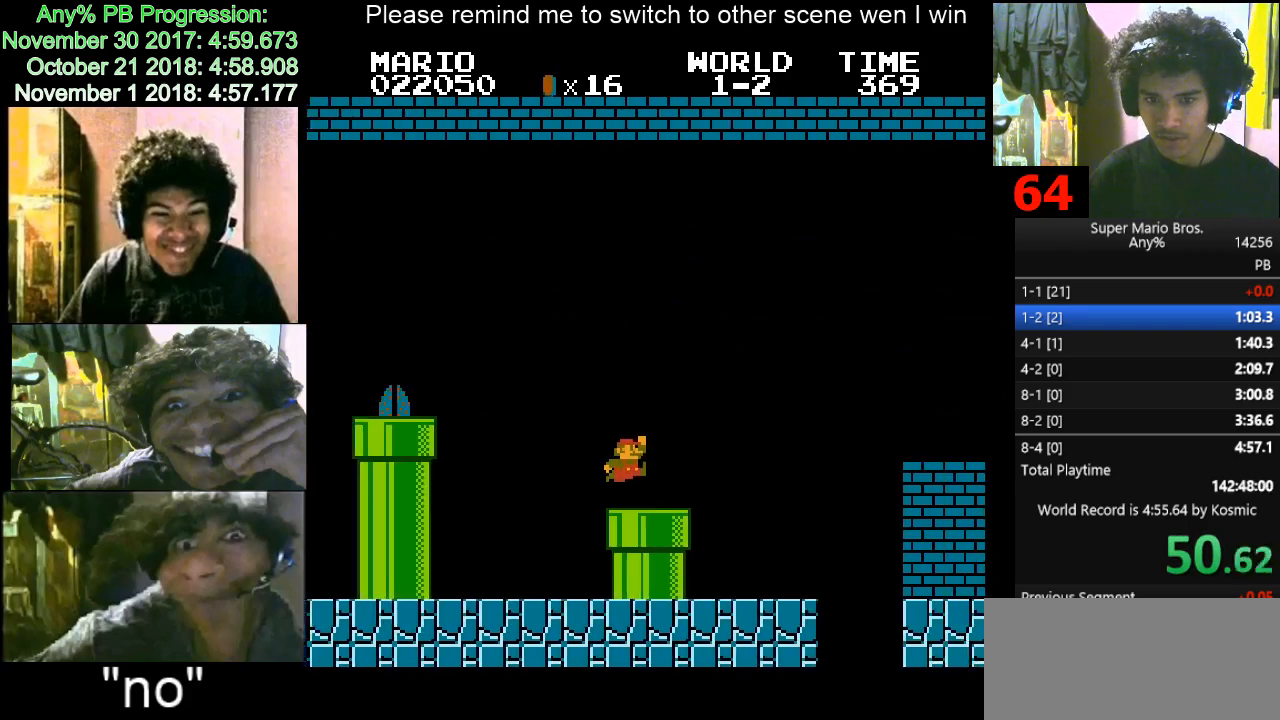
{"keys": ["d", "right"], "events": [[100, "f", "down"], [400, "f", "up"]]}
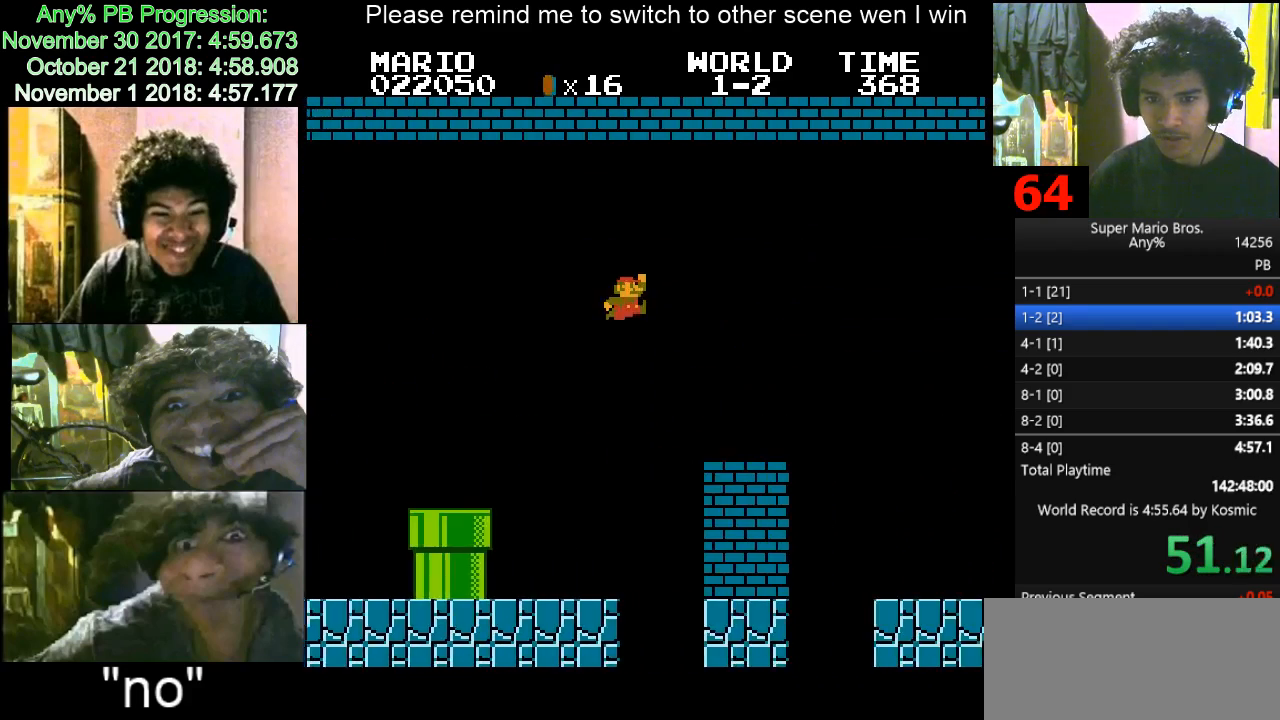
{"keys": ["d", "right"], "events": []}
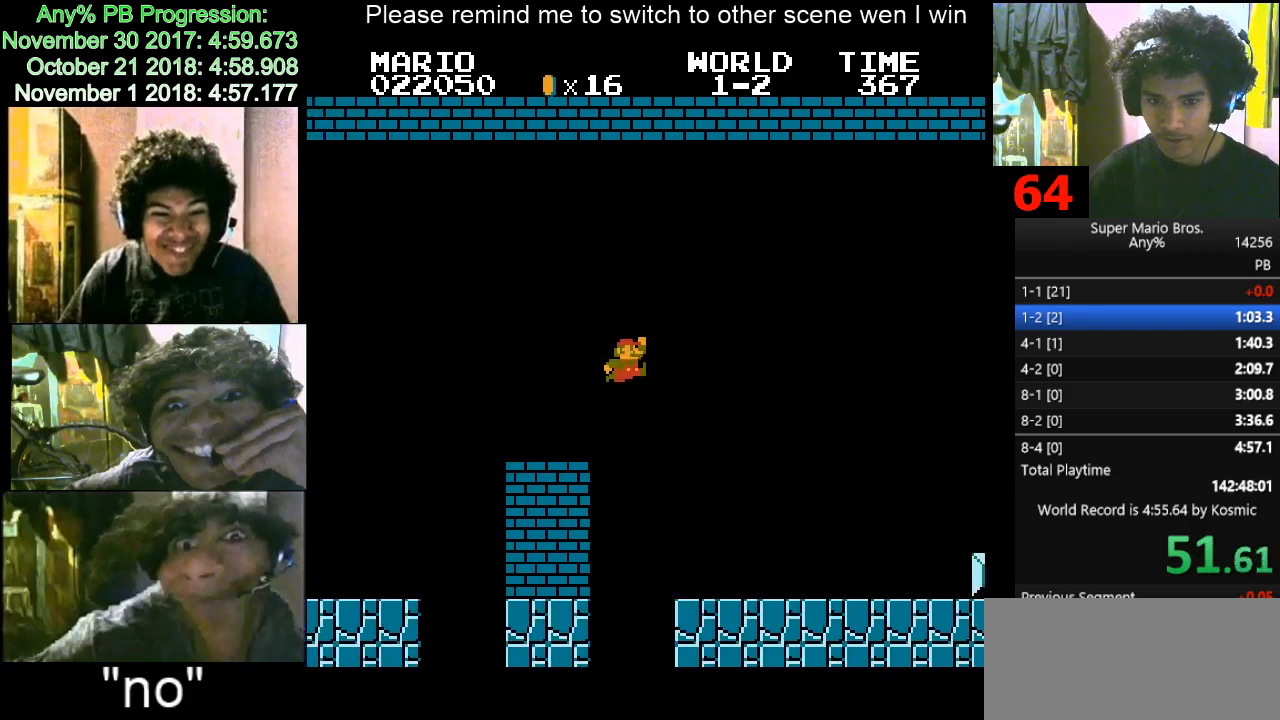
{"keys": ["d", "right"], "events": []}
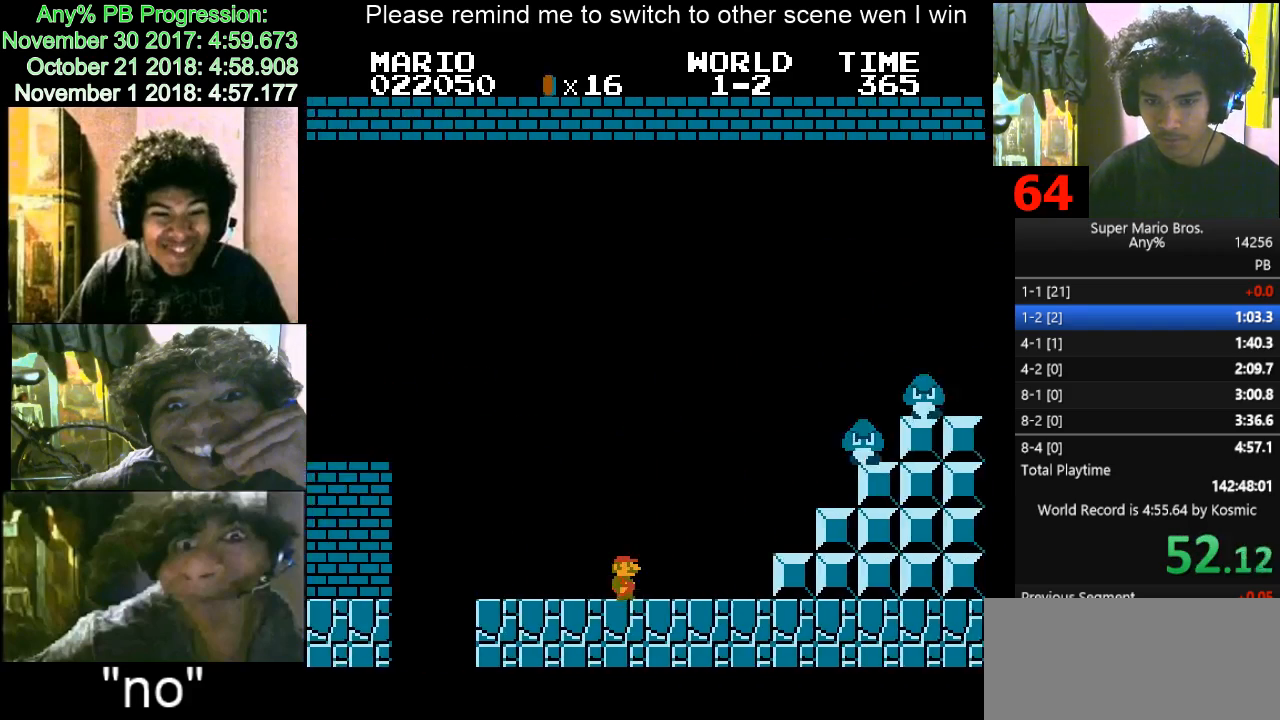
{"keys": ["d", "f", "right"], "events": [[100, "f", "down"]]}
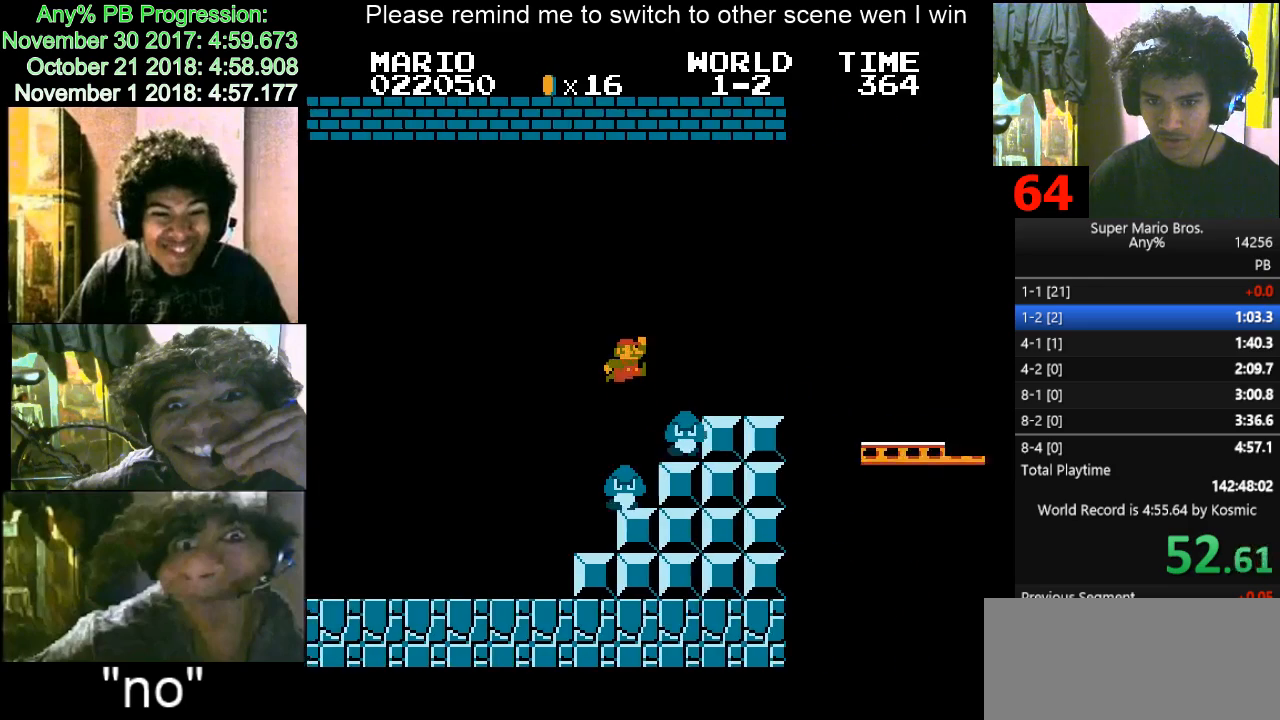
{"keys": ["d", "right"], "events": [[267, "f", "up"]]}
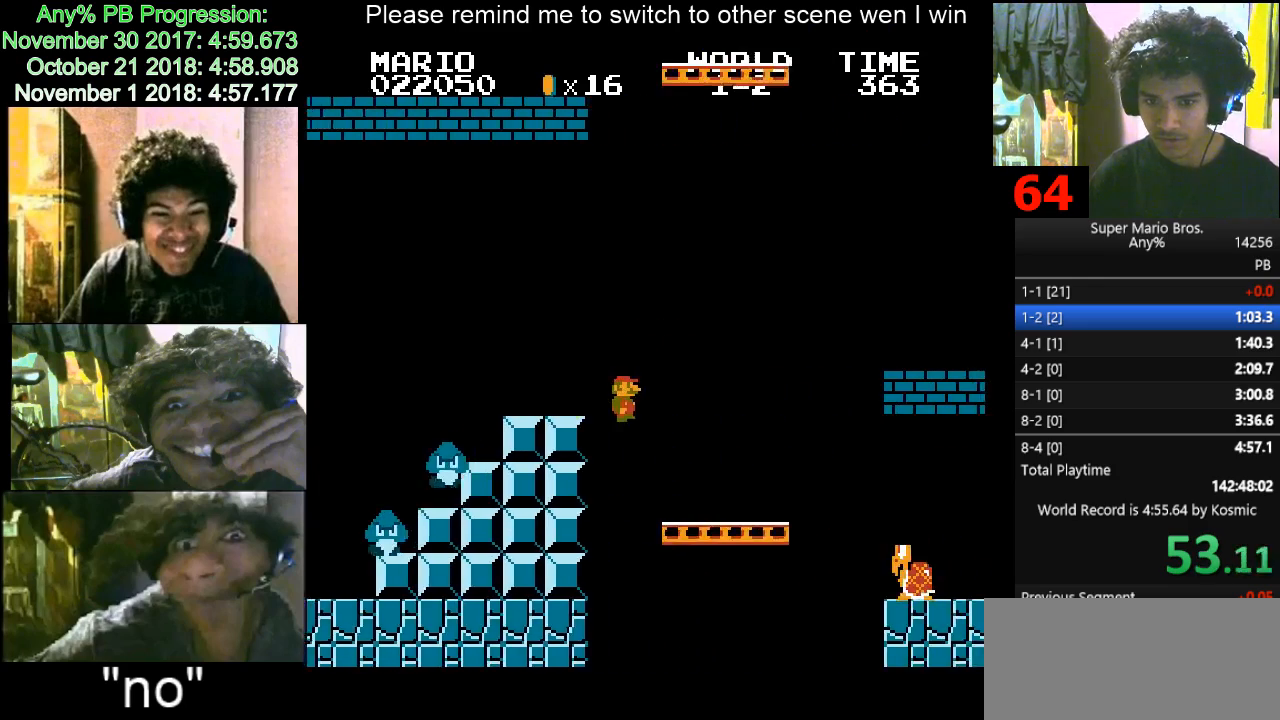
{"keys": ["d", "right"], "events": [[267, "f", "down"], [333, "f", "up"]]}
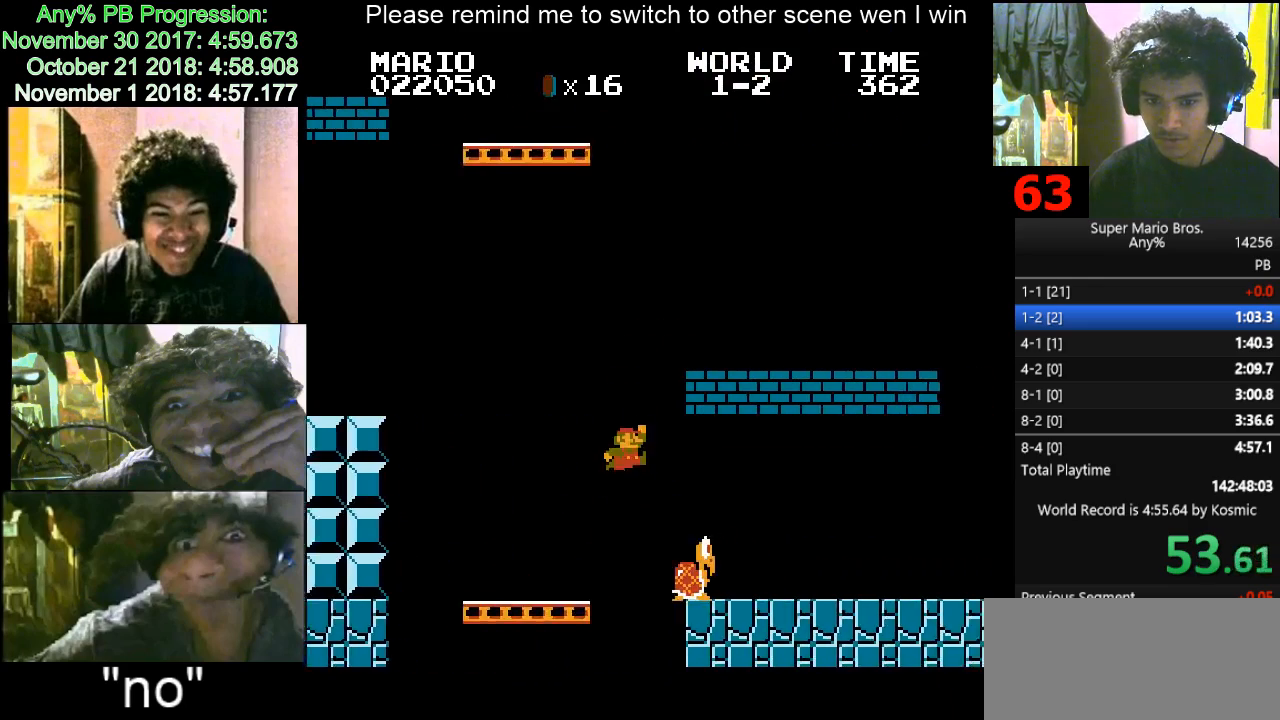
{"keys": ["d", "right"], "events": []}
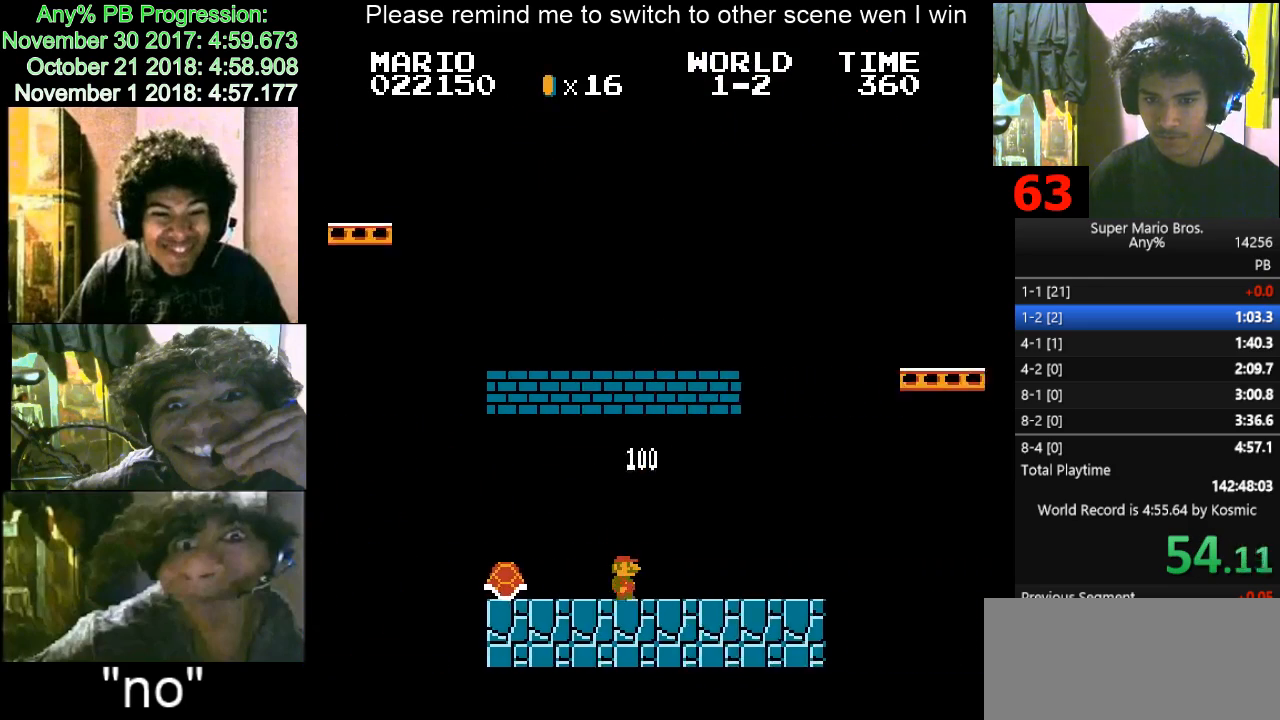
{"keys": ["d", "f", "right"], "events": [[500, "f", "down"]]}
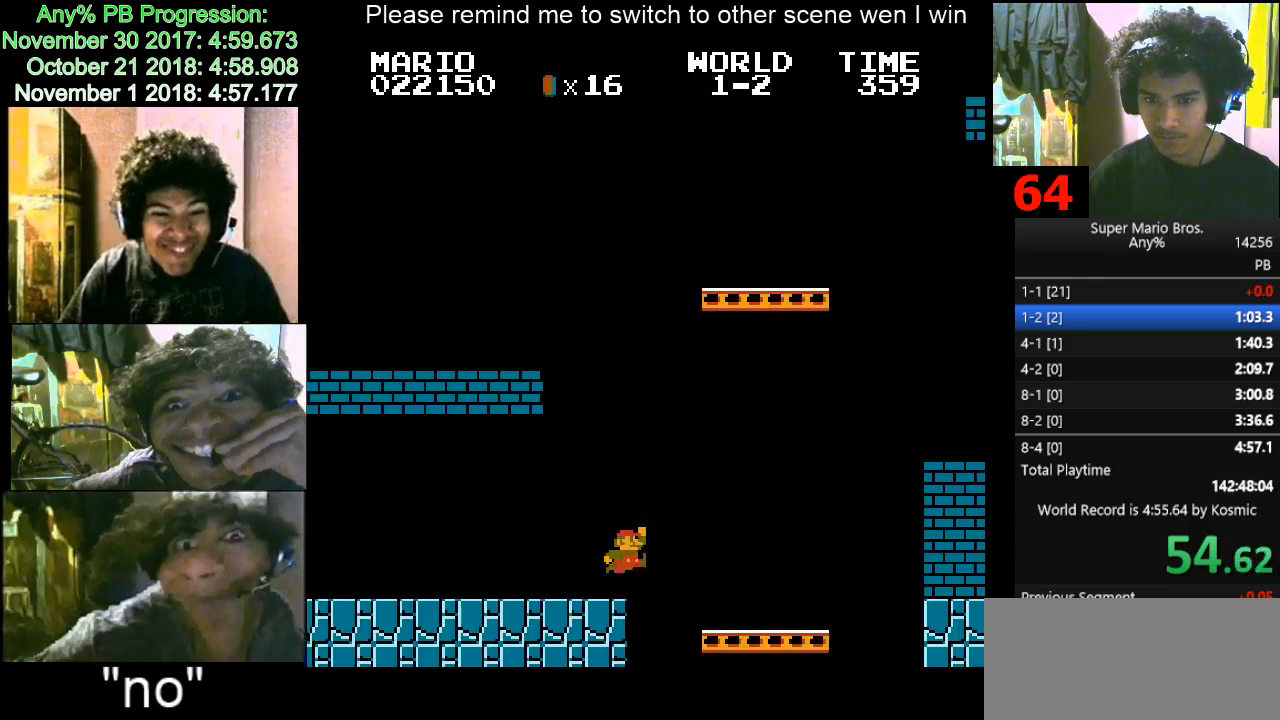
{"keys": ["f", "right"], "events": [[100, "f", "up"], [467, "f", "down"], [500, "d", "up"]]}
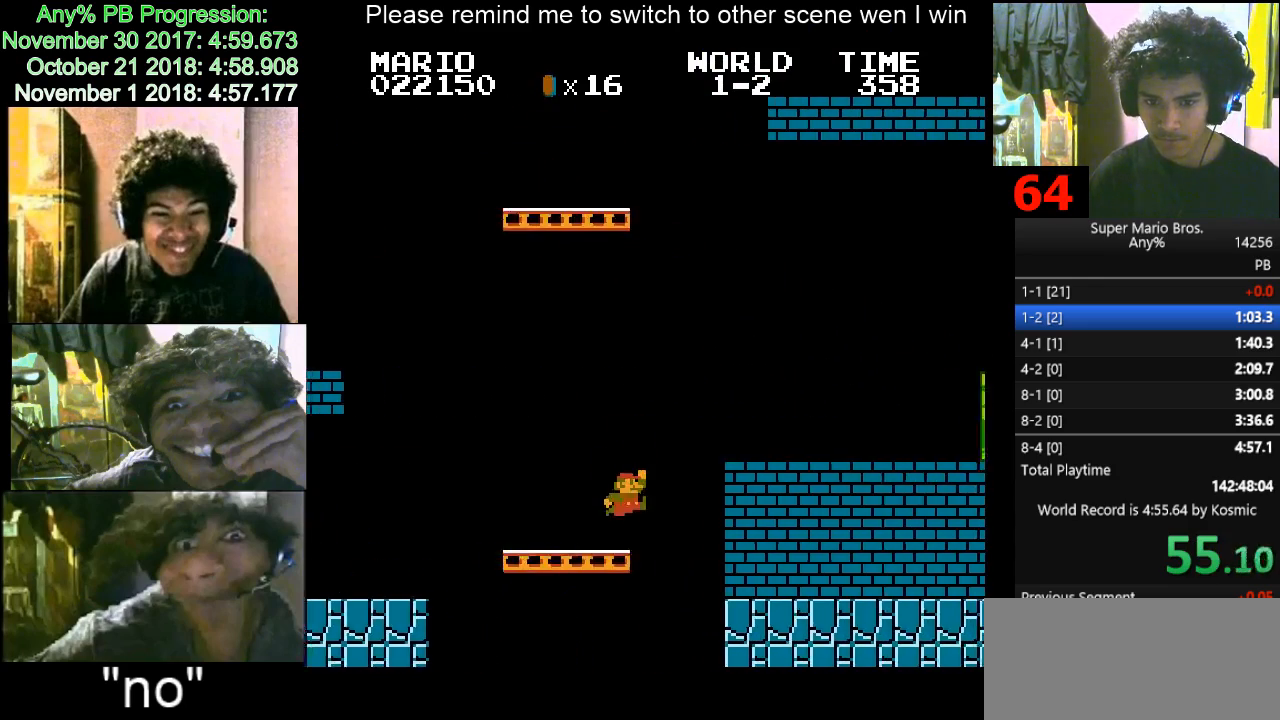
{"keys": ["f", "right"], "events": []}
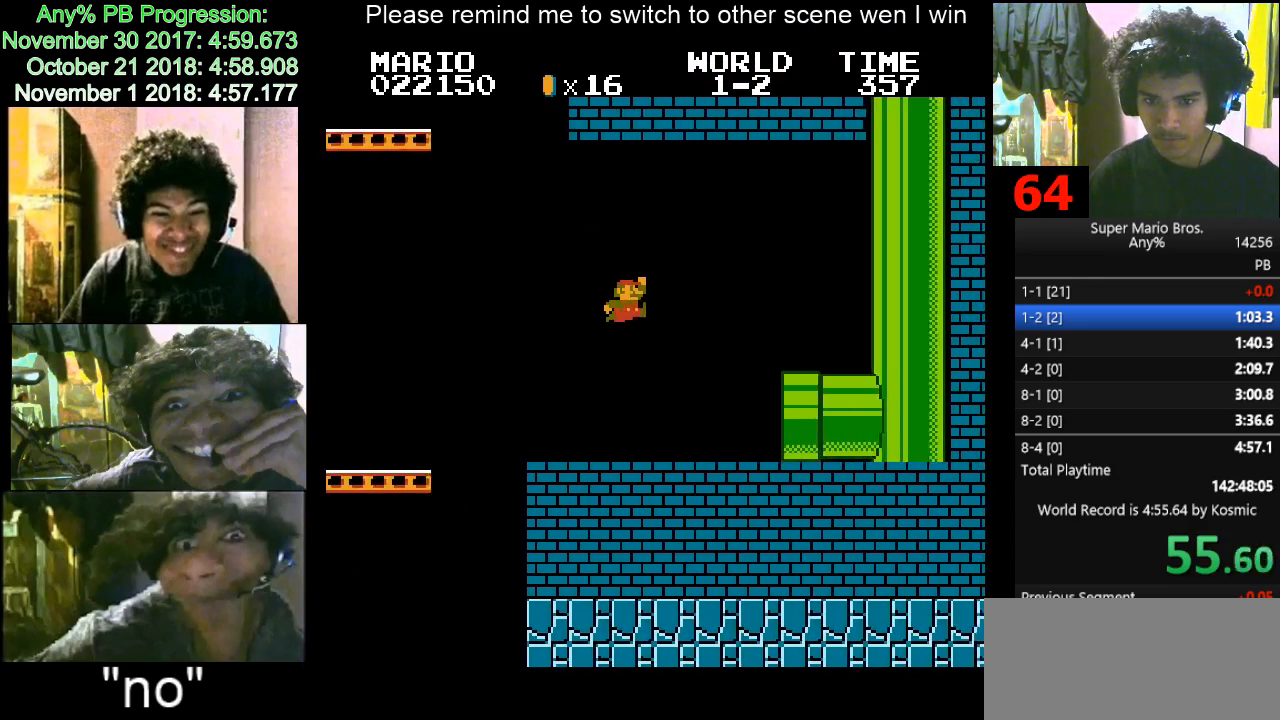
{"keys": ["left"], "events": [[167, "f", "up"], [367, "right", "up"], [467, "left", "down"]]}
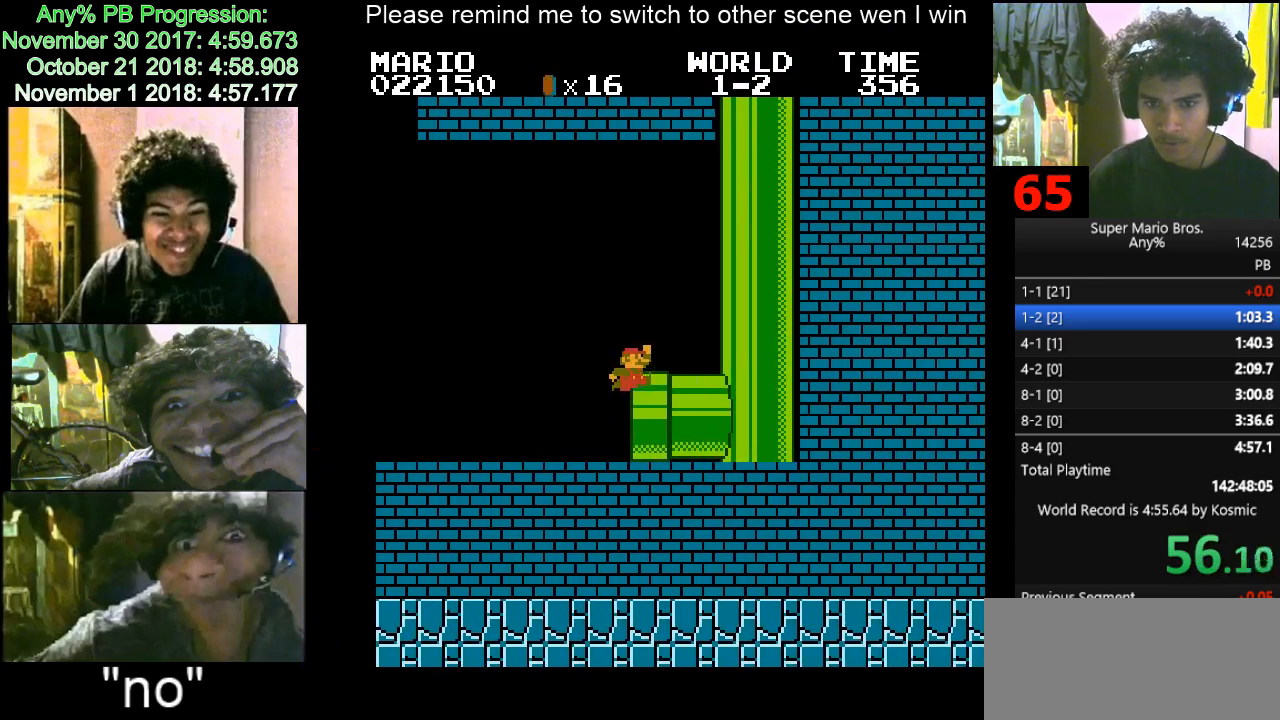
{"keys": ["d", "right"], "events": [[33, "d", "down"], [33, "right", "down"], [133, "left", "up"]]}
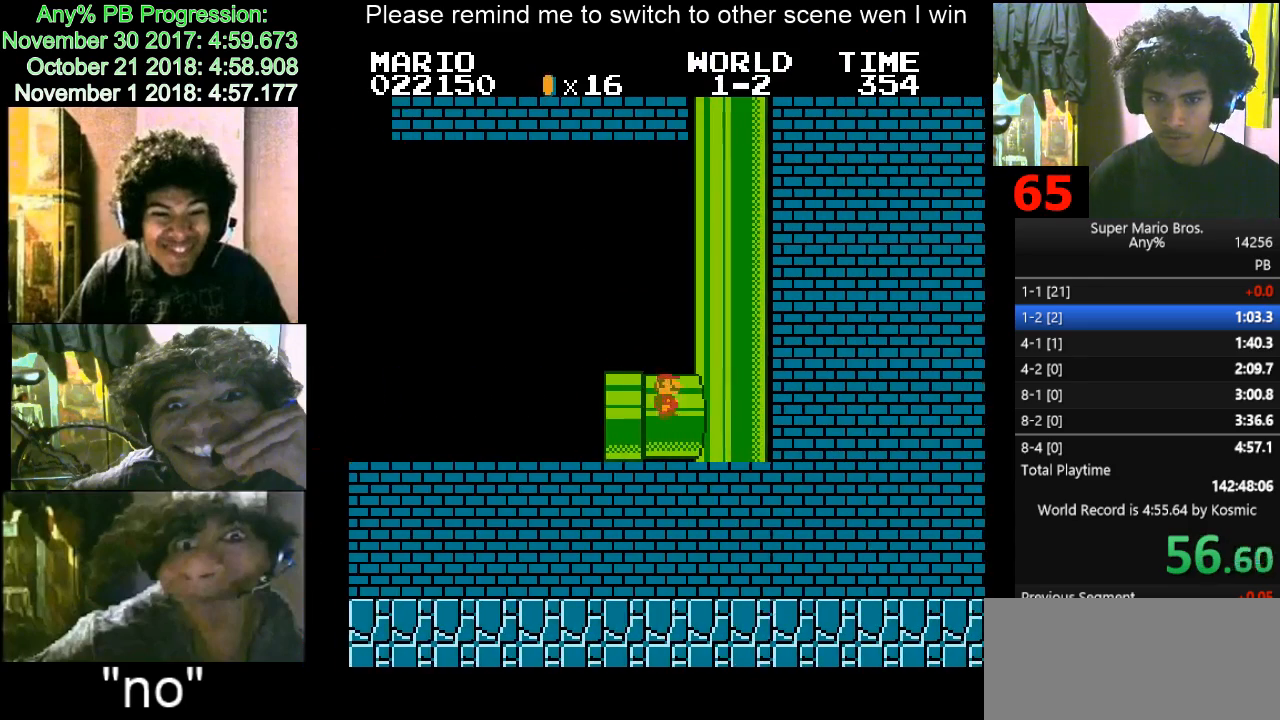
{"keys": ["d", "right"], "events": []}
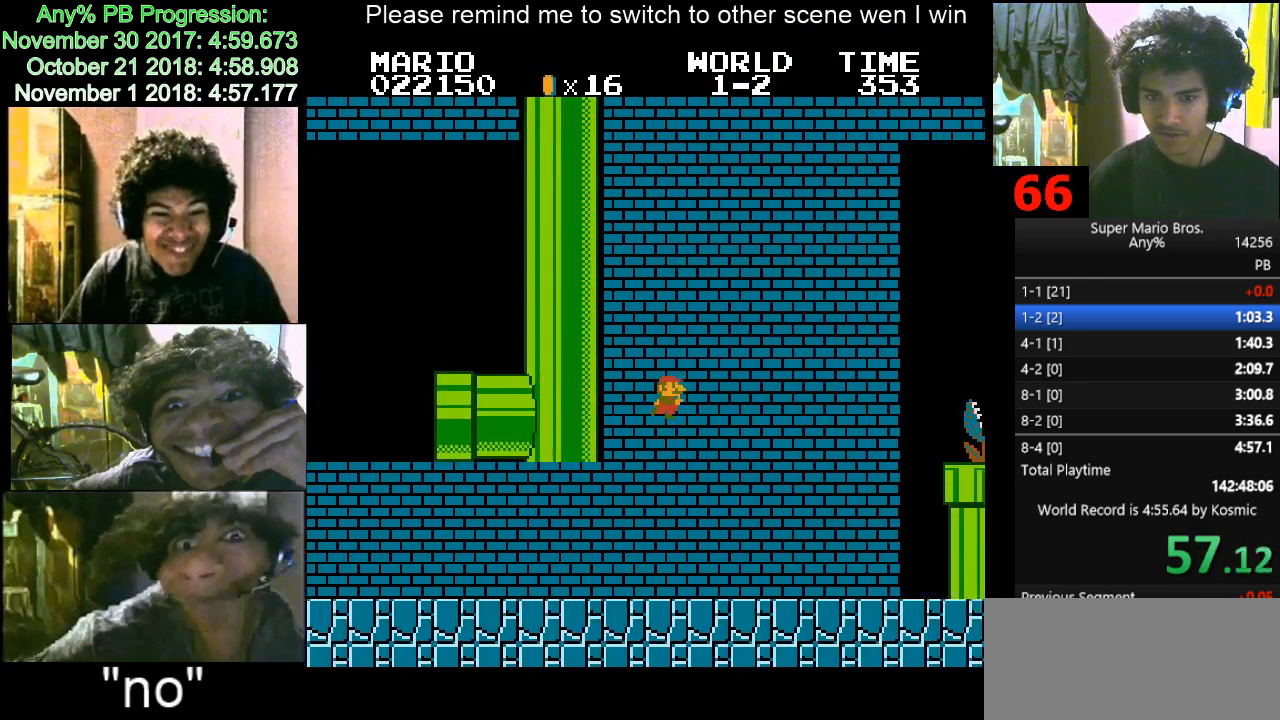
{"keys": ["d", "right"], "events": []}
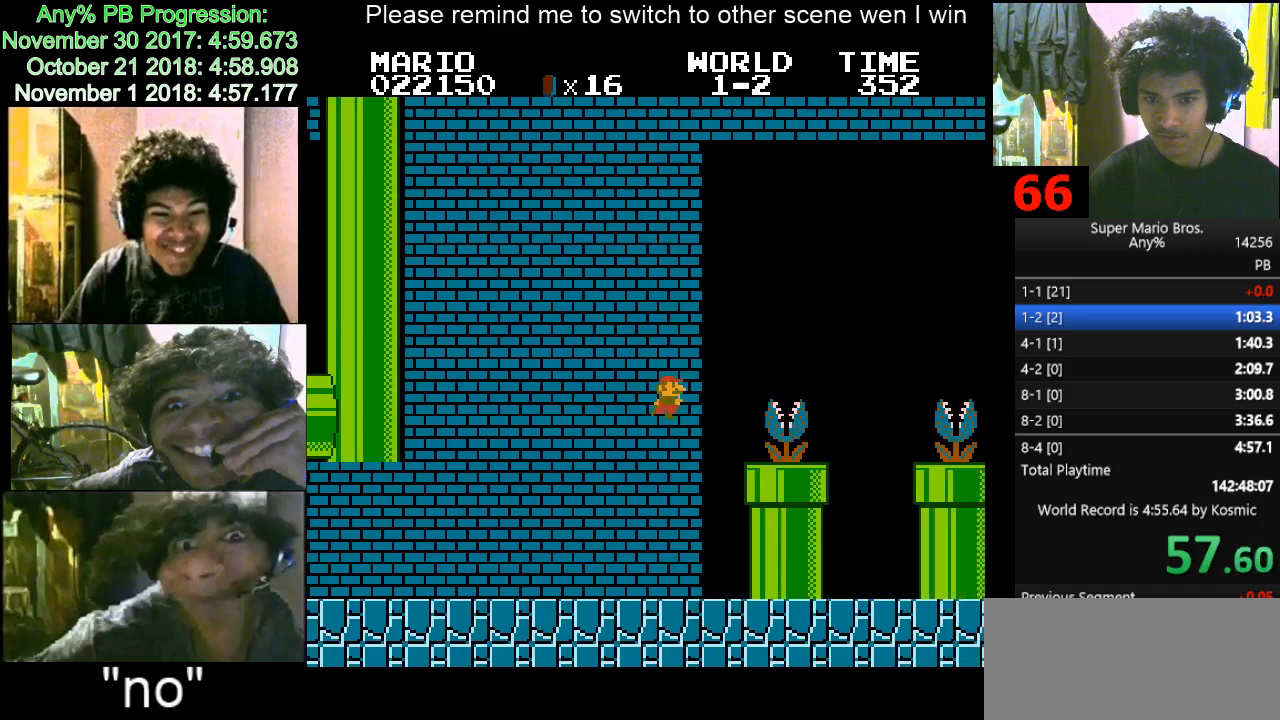
{"keys": ["d", "right"], "events": [[100, "f", "down"], [433, "f", "up"]]}
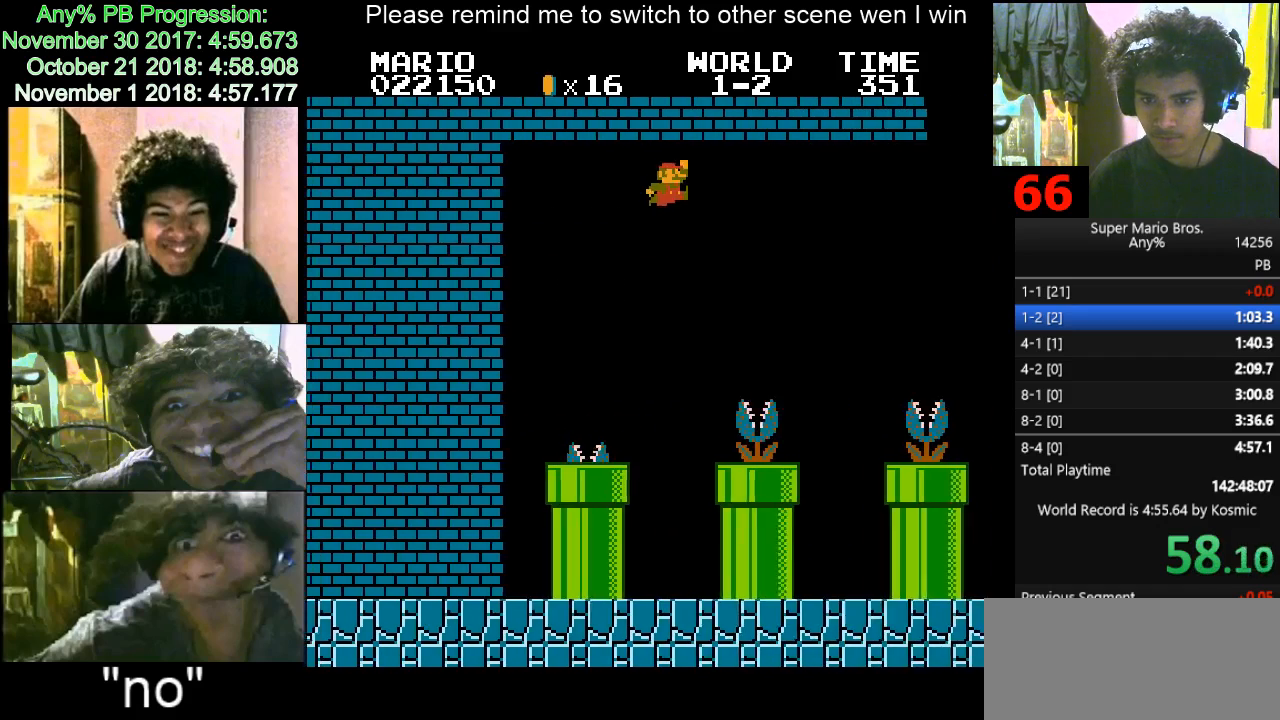
{"keys": ["d", "down", "left"], "events": [[433, "right", "up"], [500, "down", "down"], [500, "left", "down"]]}
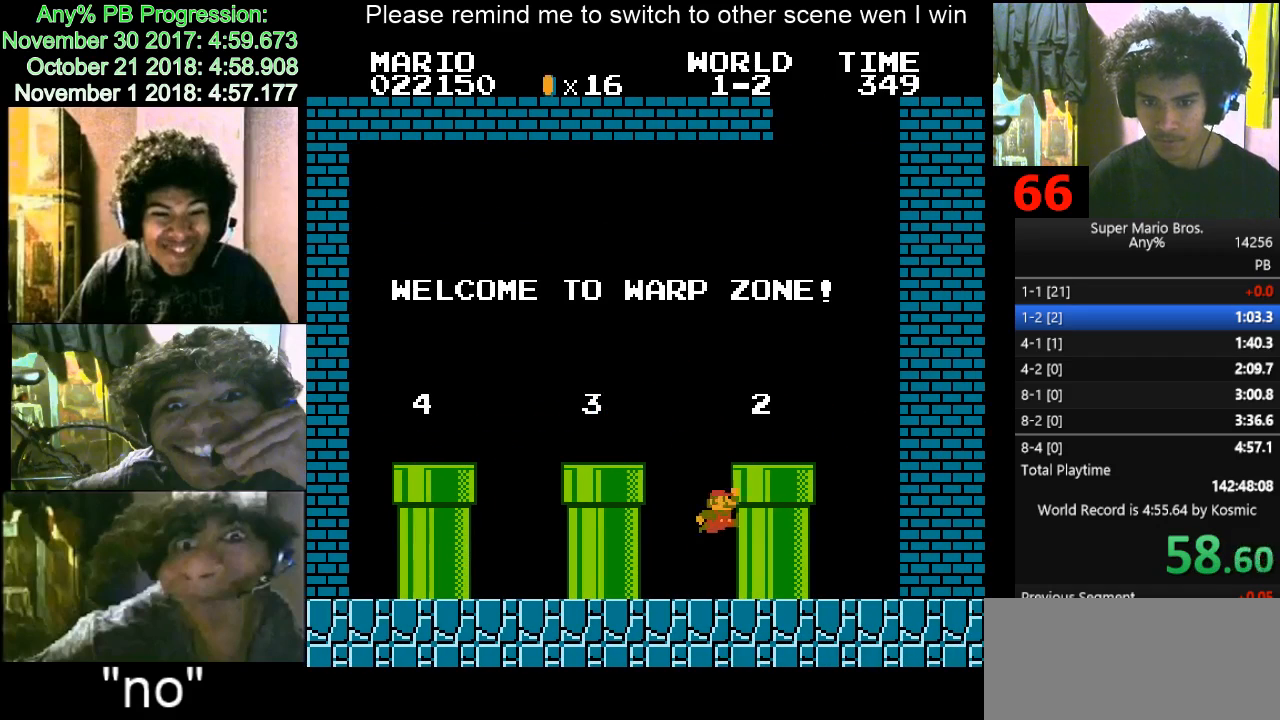
{"keys": ["d", "left"], "events": [[133, "f", "down"], [233, "down", "up"], [300, "f", "up"]]}